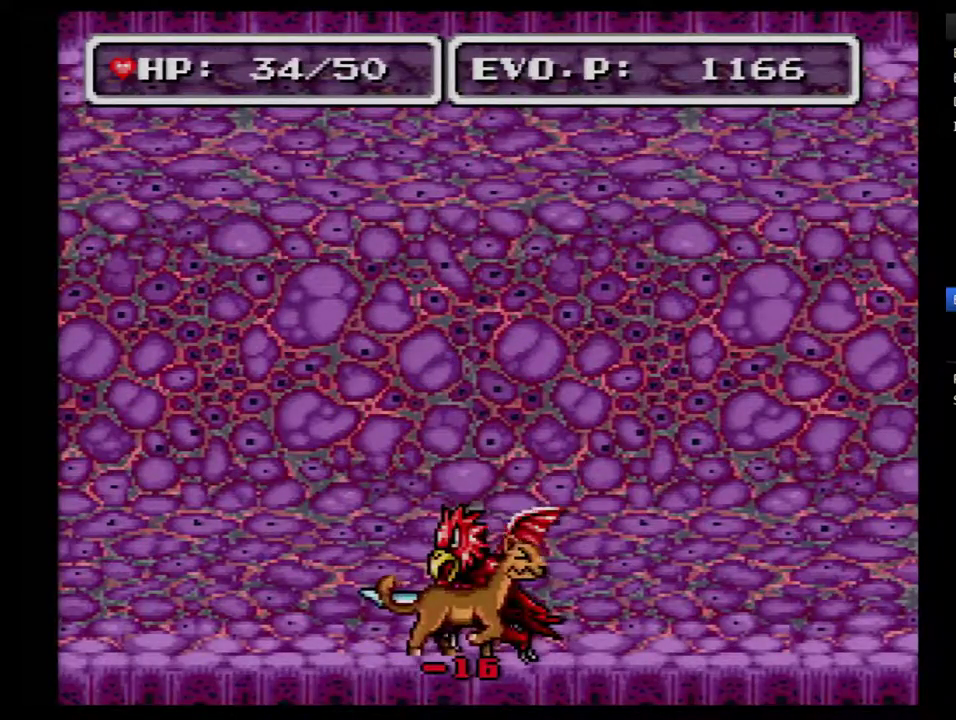
Gameplay with a controller (Nintendo layout); each line is a JSON object with the inputs held at the frame after it. "events" lists button and stick changes between this image and that frame as [ms after this image, input, new state], when the widget could be followed in between. Not read: L3 R3.
{"buttons": ["A"], "events": [[33, "A", "up"], [150, "A", "down"], [217, "A", "up"], [283, "A", "down"], [317, "DPAD_RIGHT", "up"]]}
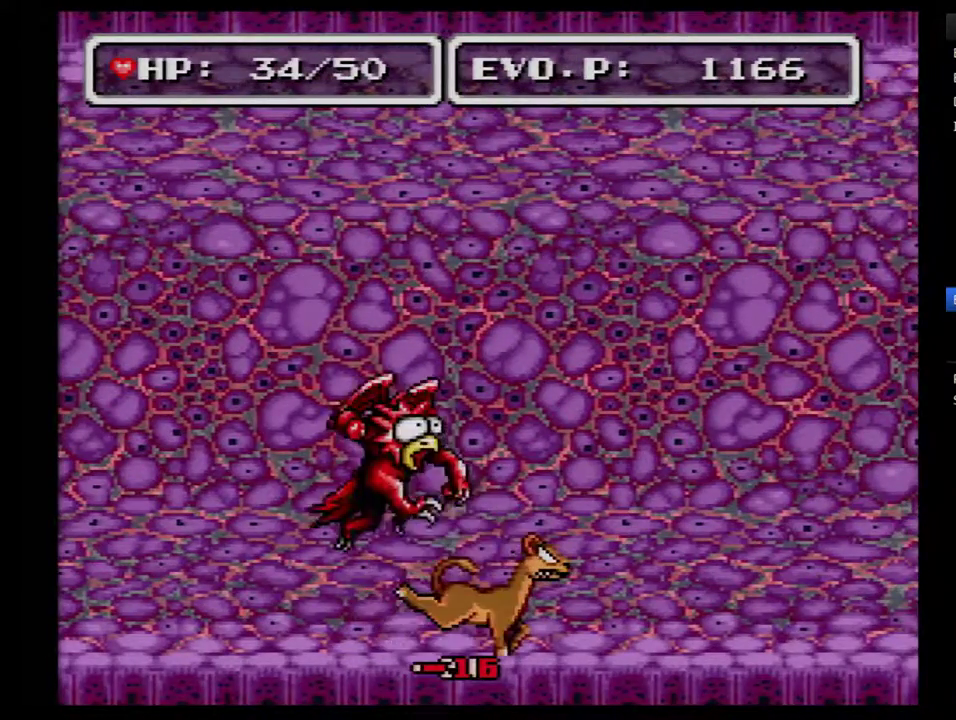
{"buttons": ["DPAD_LEFT"], "events": [[33, "A", "up"], [283, "DPAD_LEFT", "down"]]}
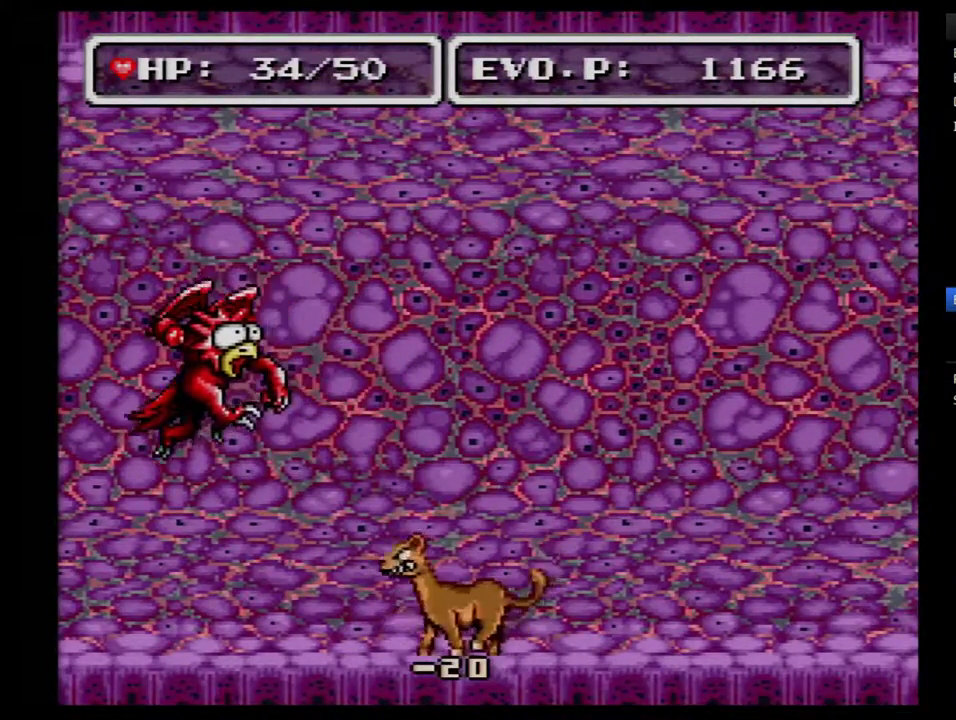
{"buttons": ["Y"], "events": [[250, "Y", "down"], [433, "DPAD_LEFT", "up"]]}
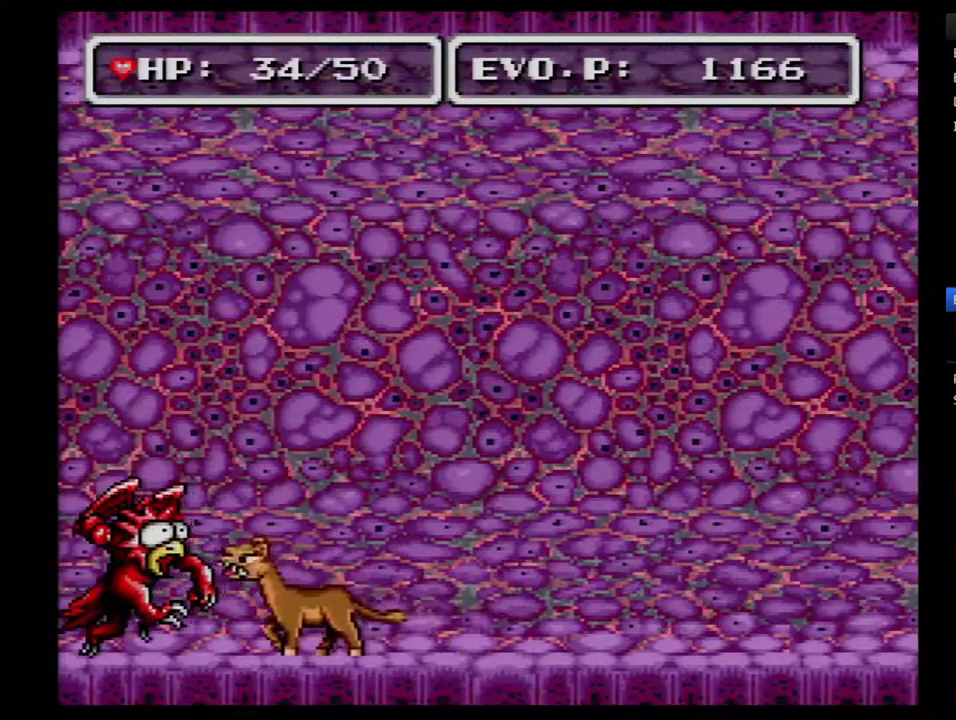
{"buttons": [], "events": [[183, "Y", "up"], [233, "DPAD_LEFT", "down"], [233, "Y", "down"], [333, "Y", "up"], [400, "Y", "down"], [450, "DPAD_LEFT", "up"], [483, "Y", "up"]]}
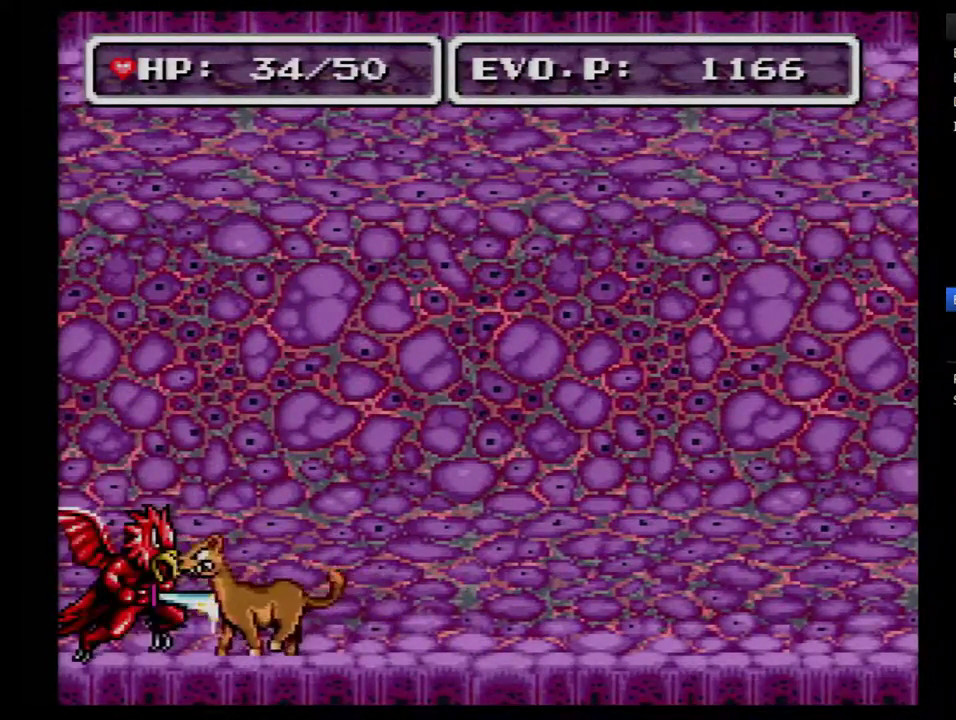
{"buttons": ["DPAD_LEFT"], "events": [[50, "Y", "down"], [150, "Y", "up"], [200, "Y", "down"], [333, "Y", "up"], [417, "DPAD_LEFT", "down"]]}
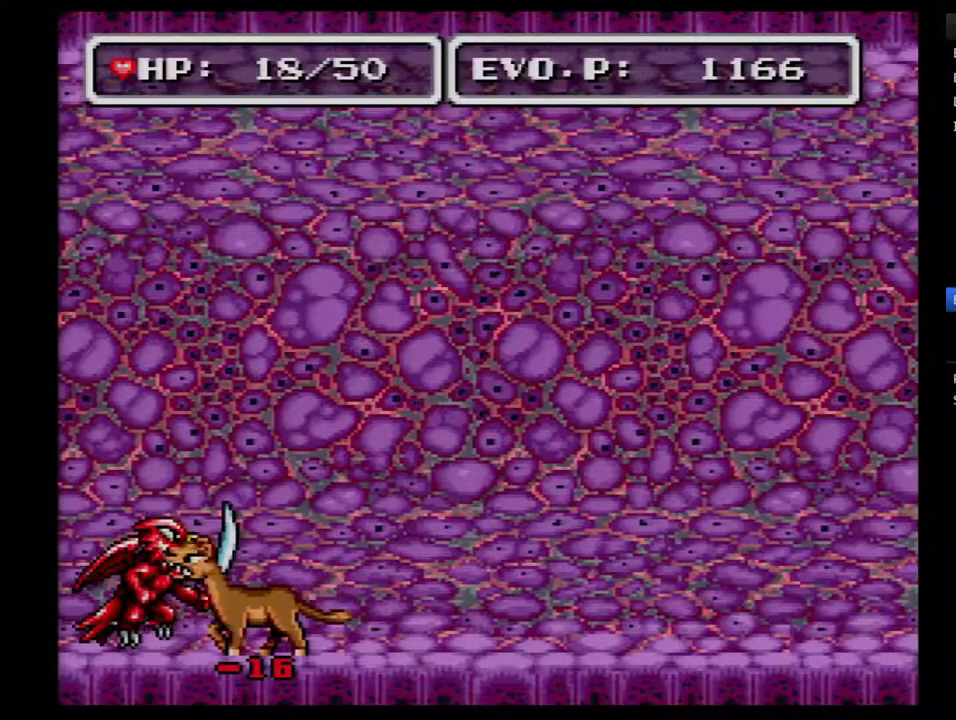
{"buttons": ["DPAD_LEFT"], "events": [[67, "A", "down"], [133, "A", "up"], [200, "A", "down"], [317, "A", "up"]]}
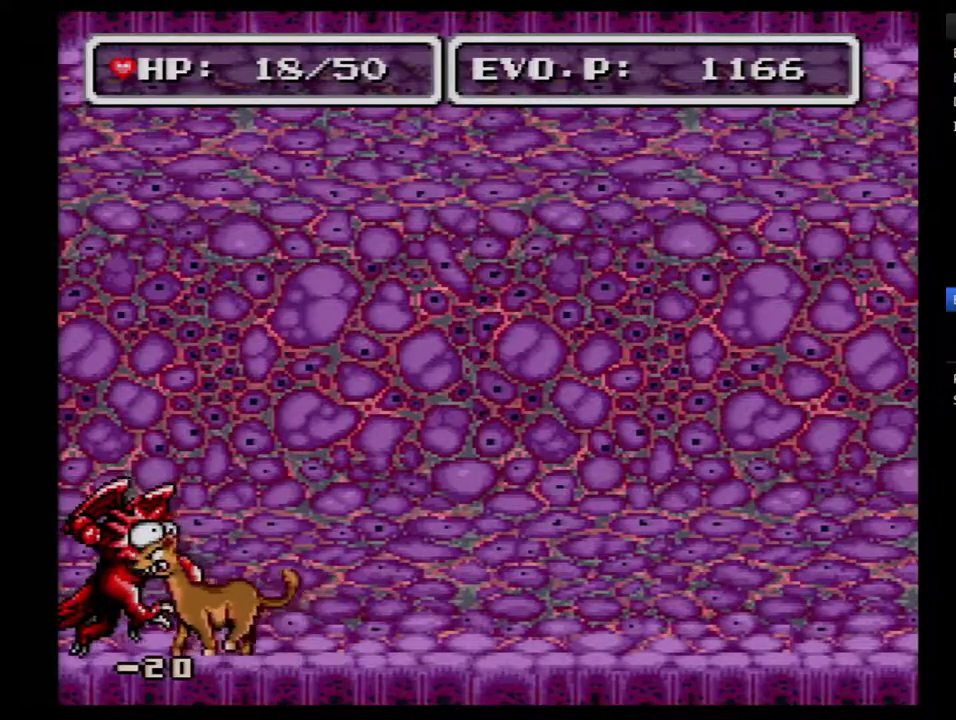
{"buttons": ["A"], "events": [[67, "DPAD_LEFT", "up"], [67, "DPAD_RIGHT", "down"], [167, "A", "down"], [233, "DPAD_RIGHT", "up"]]}
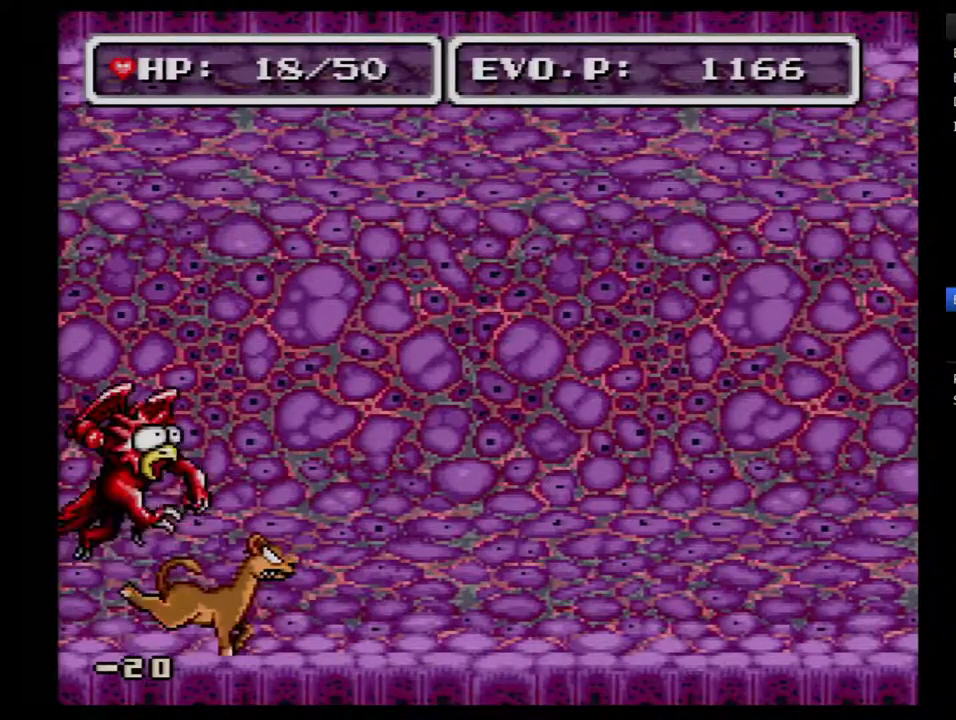
{"buttons": [], "events": [[200, "A", "up"], [283, "A", "down"], [350, "A", "up"], [417, "A", "down"], [500, "A", "up"]]}
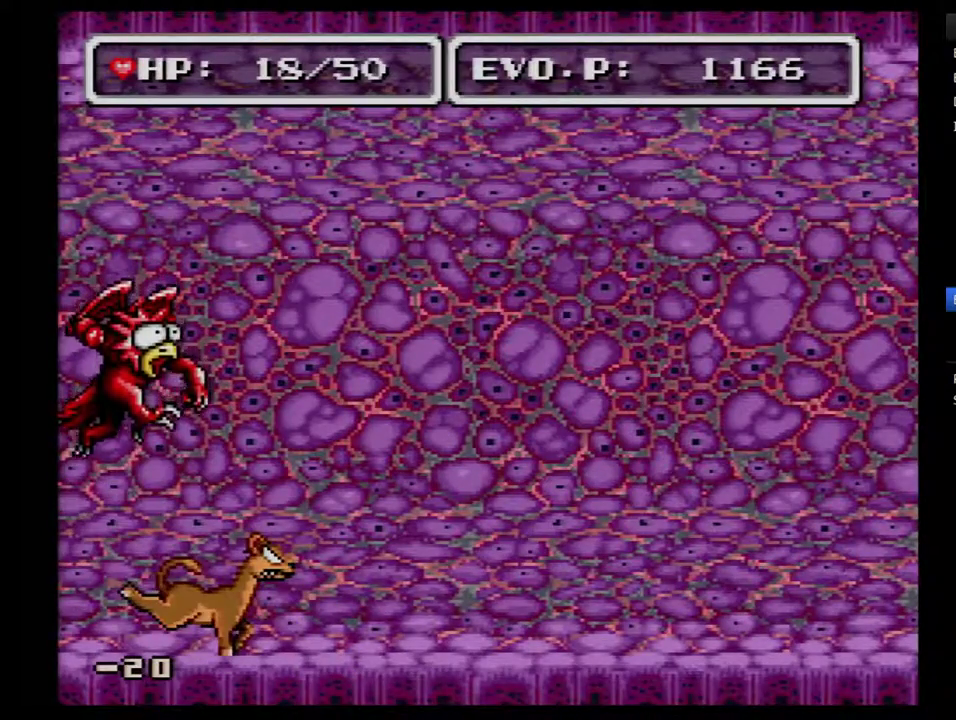
{"buttons": ["A"], "events": [[67, "A", "down"], [167, "A", "up"], [217, "A", "down"], [433, "A", "up"], [500, "A", "down"]]}
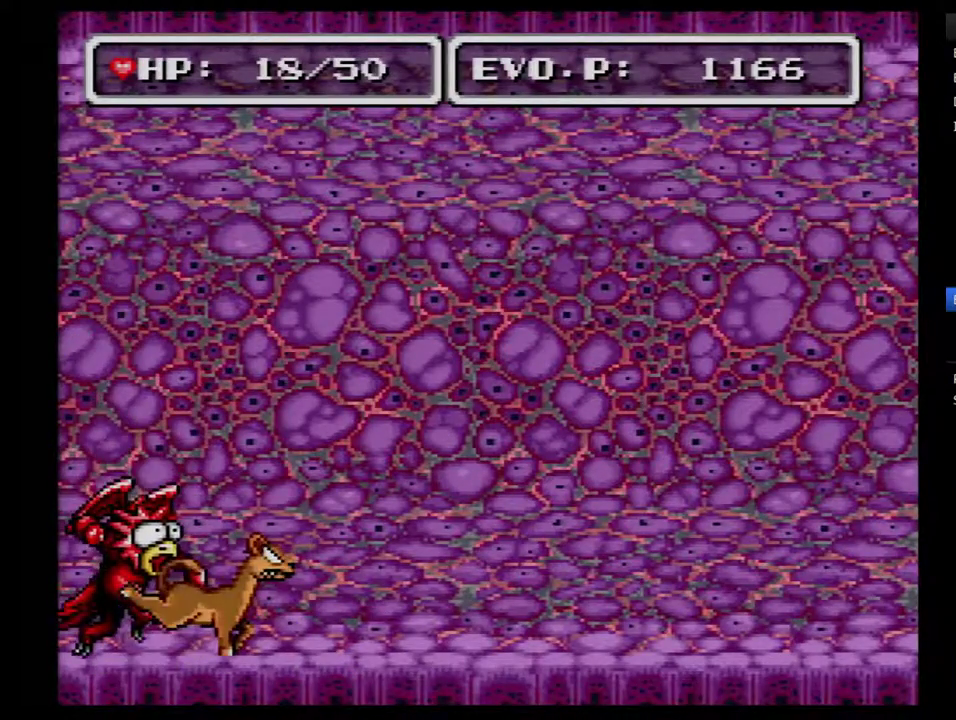
{"buttons": ["A"], "events": [[417, "A", "up"], [500, "A", "down"]]}
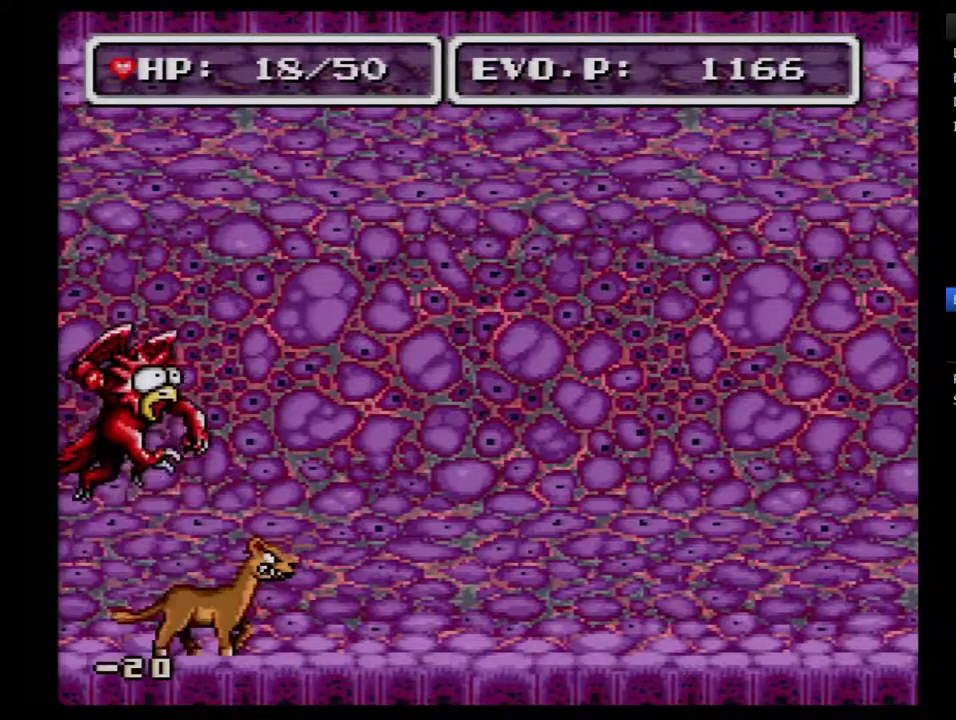
{"buttons": ["A"], "events": [[100, "A", "up"], [167, "A", "down"], [250, "A", "up"], [317, "A", "down"], [417, "A", "up"], [467, "A", "down"]]}
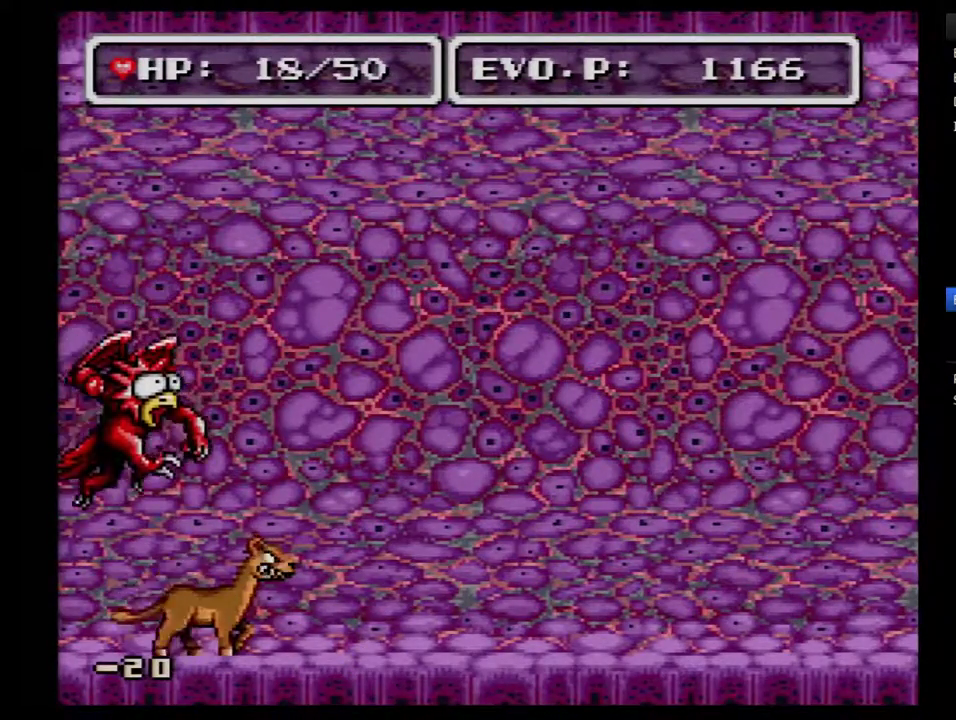
{"buttons": ["A"], "events": [[67, "A", "up"], [133, "A", "down"], [217, "A", "up"], [283, "A", "down"], [383, "A", "up"], [433, "A", "down"]]}
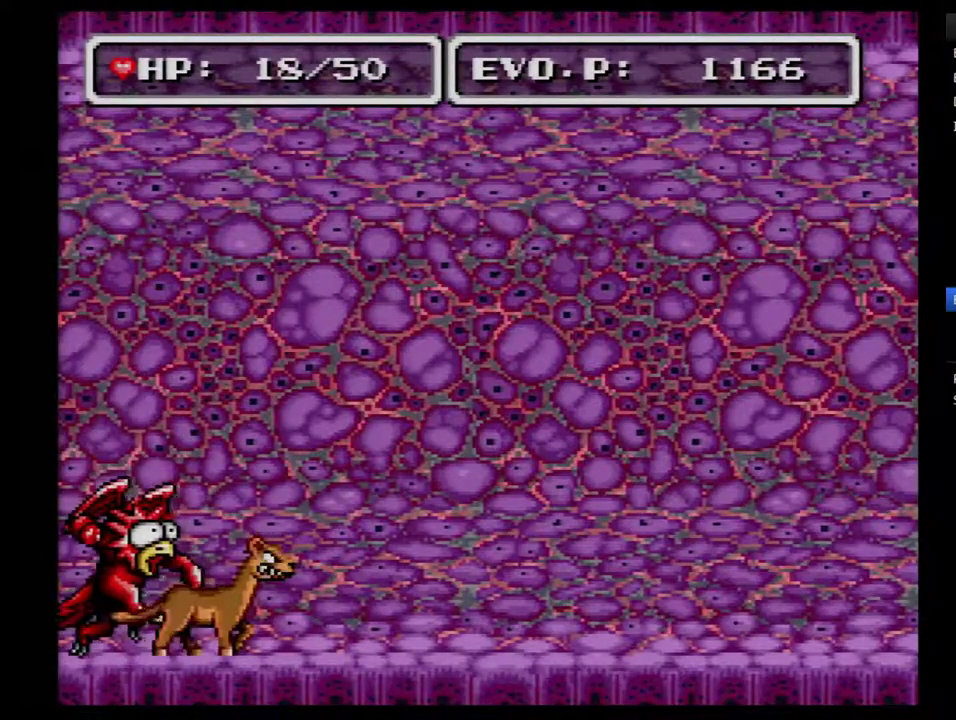
{"buttons": ["A"], "events": [[33, "A", "up"], [100, "A", "down"], [217, "A", "up"], [283, "A", "down"], [383, "A", "up"], [433, "A", "down"]]}
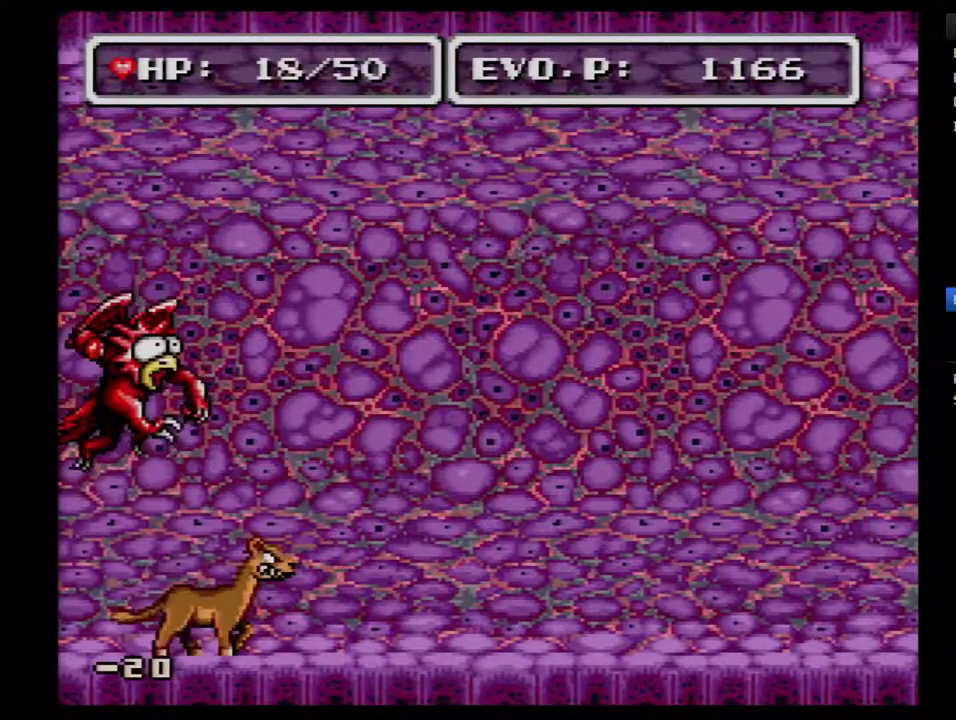
{"buttons": ["A"], "events": [[217, "A", "up"], [283, "A", "down"]]}
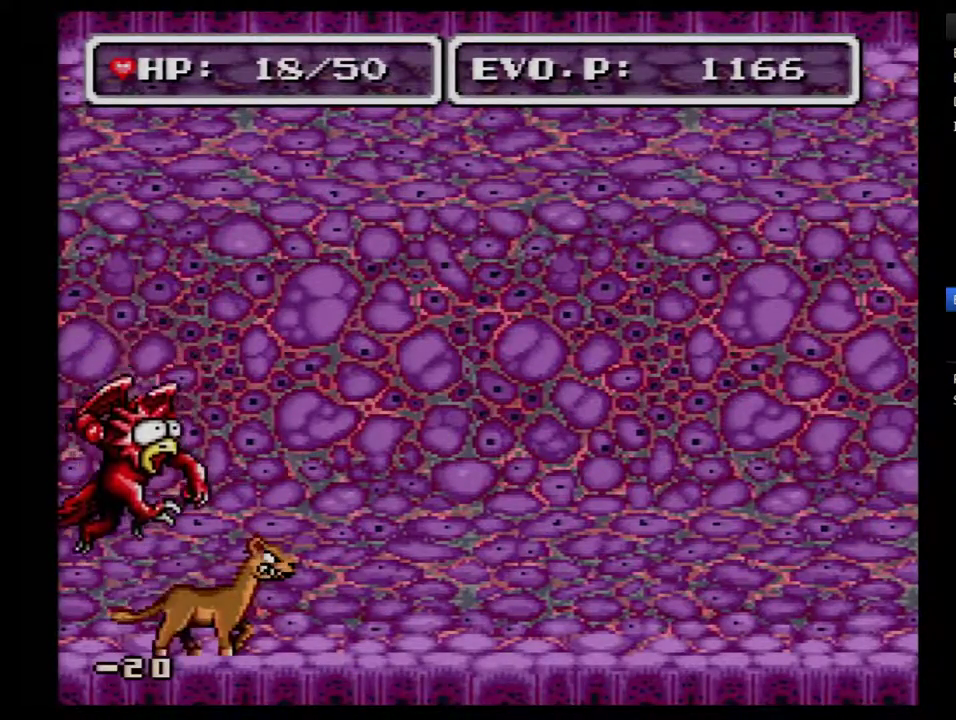
{"buttons": ["A"], "events": [[67, "A", "up"], [133, "A", "down"], [217, "A", "up"], [283, "A", "down"], [400, "A", "up"], [467, "A", "down"]]}
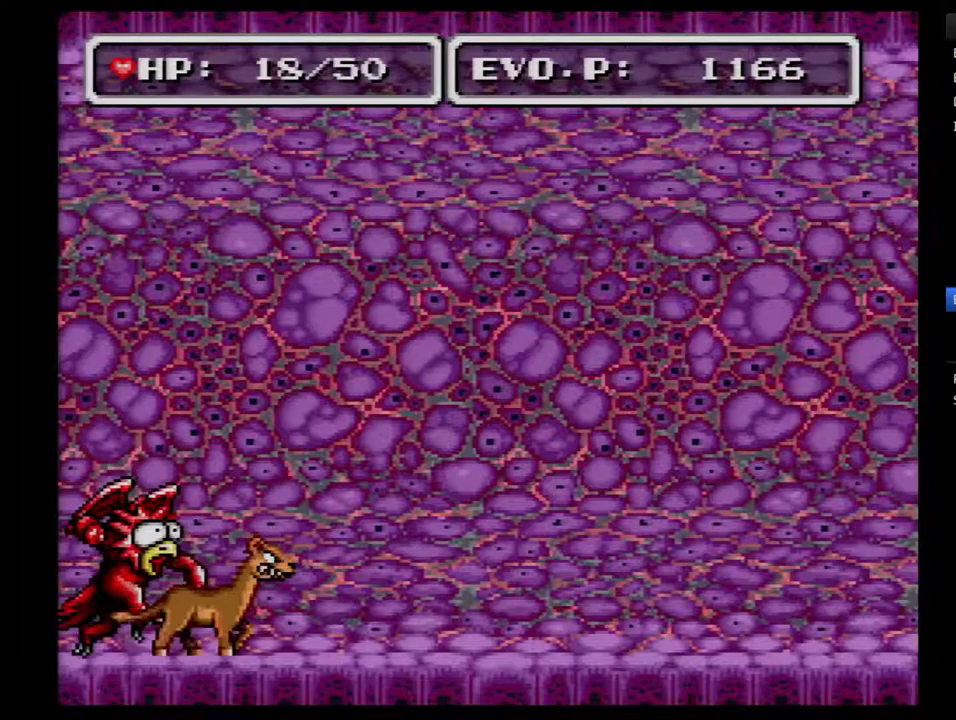
{"buttons": ["A"], "events": [[67, "A", "up"], [133, "A", "down"], [250, "A", "up"], [317, "A", "down"], [400, "A", "up"], [467, "A", "down"]]}
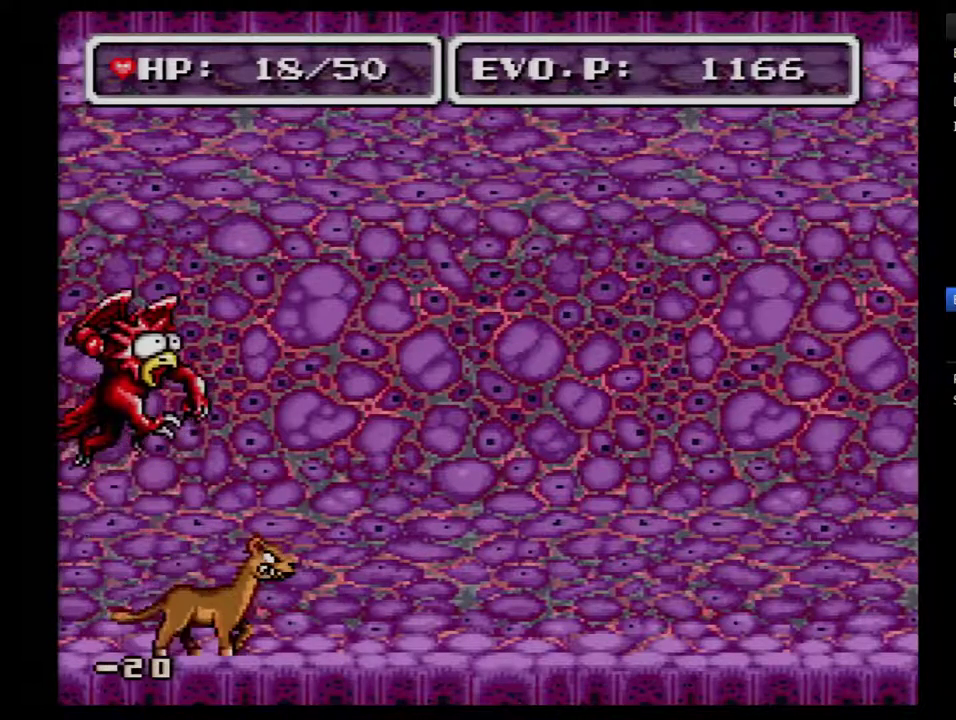
{"buttons": ["A"], "events": [[100, "A", "up"], [150, "A", "down"], [400, "A", "up"], [467, "A", "down"]]}
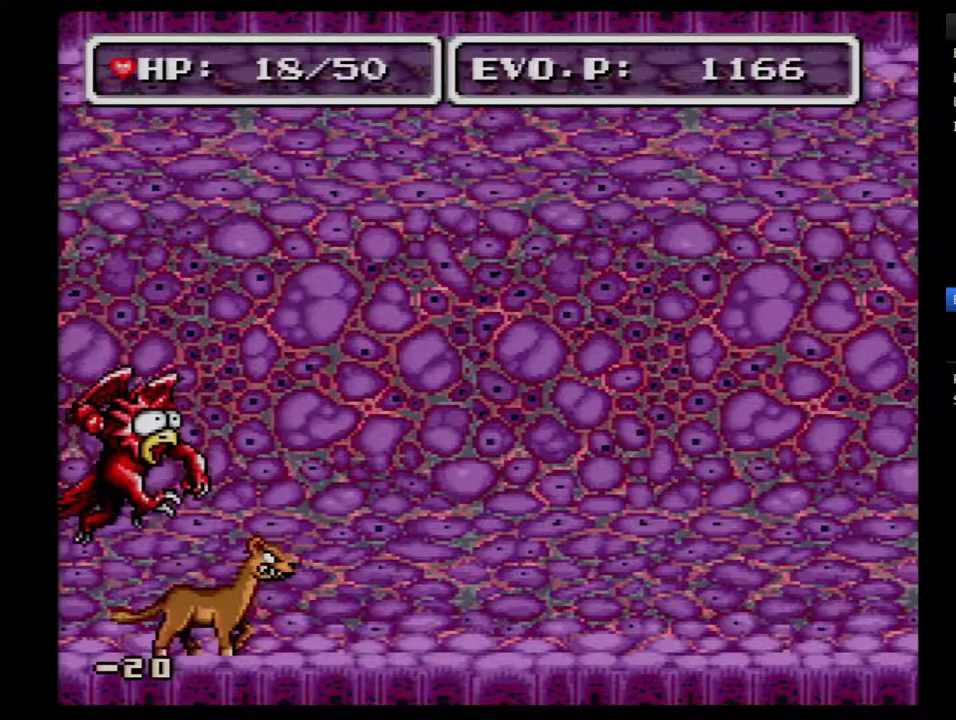
{"buttons": ["A"], "events": [[217, "A", "up"], [283, "A", "down"]]}
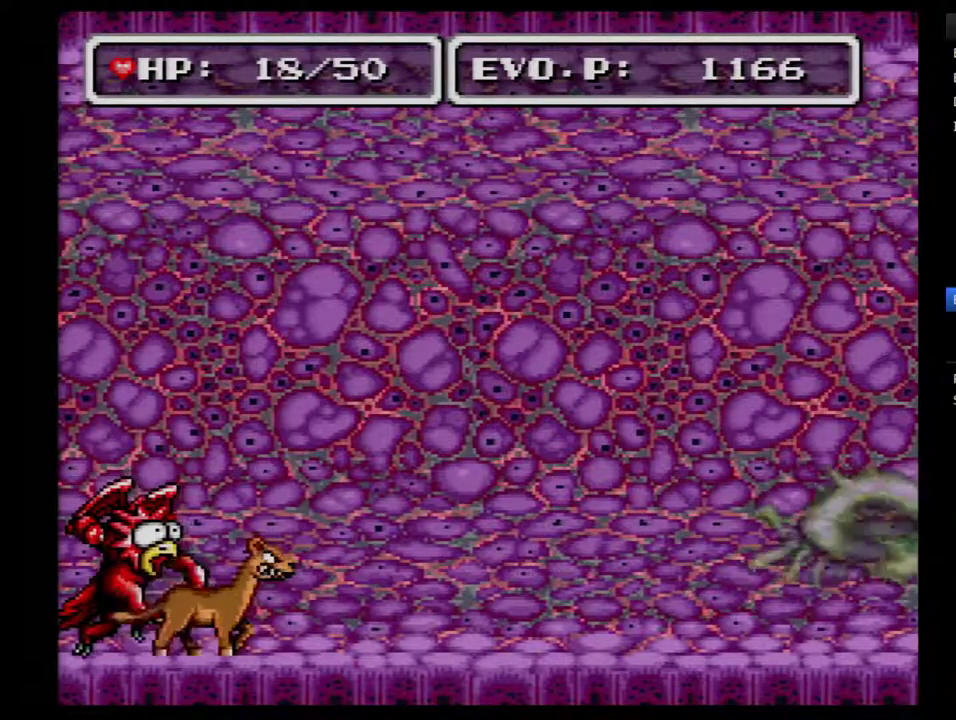
{"buttons": [], "events": [[67, "A", "up"], [117, "A", "down"], [150, "SELECT", "down"], [217, "A", "up"], [367, "SELECT", "up"]]}
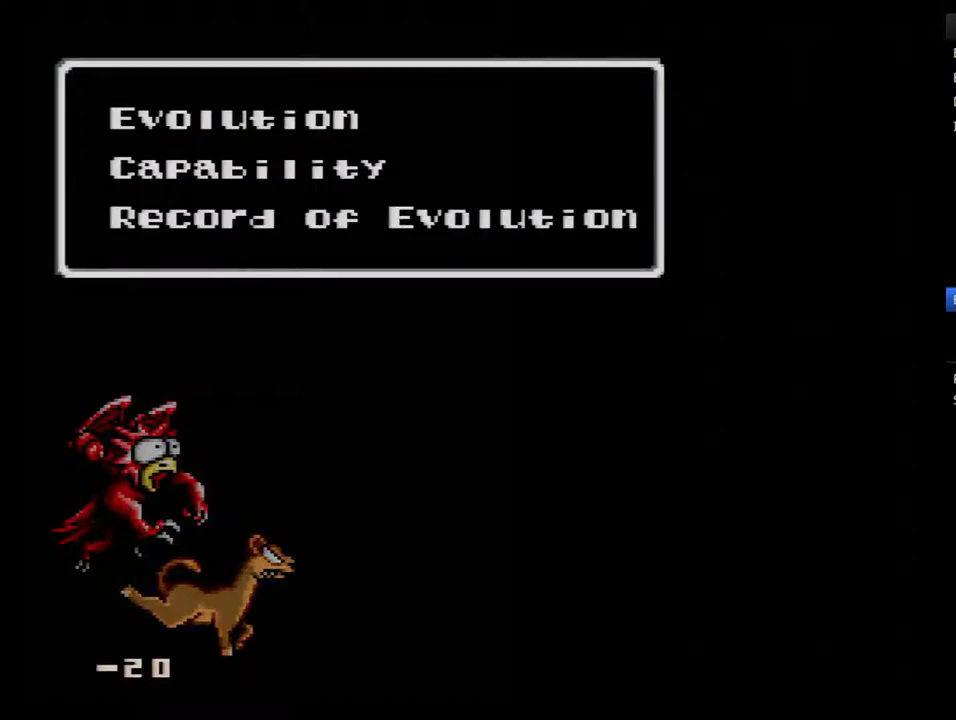
{"buttons": [], "events": [[333, "B", "down"], [400, "B", "up"]]}
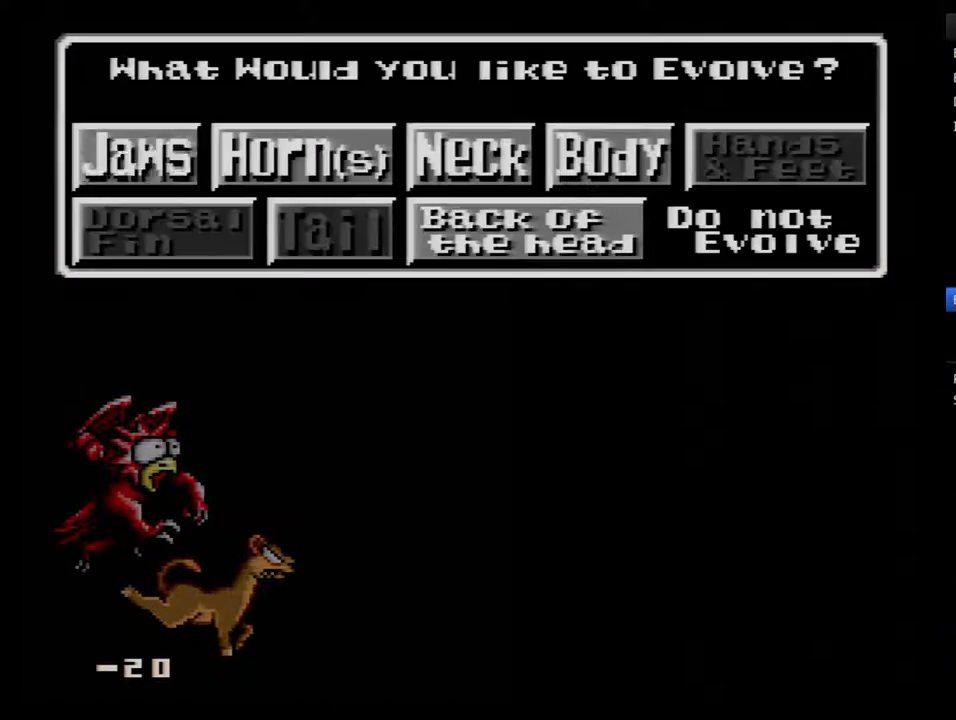
{"buttons": [], "events": [[250, "DPAD_RIGHT", "down"], [500, "DPAD_RIGHT", "up"]]}
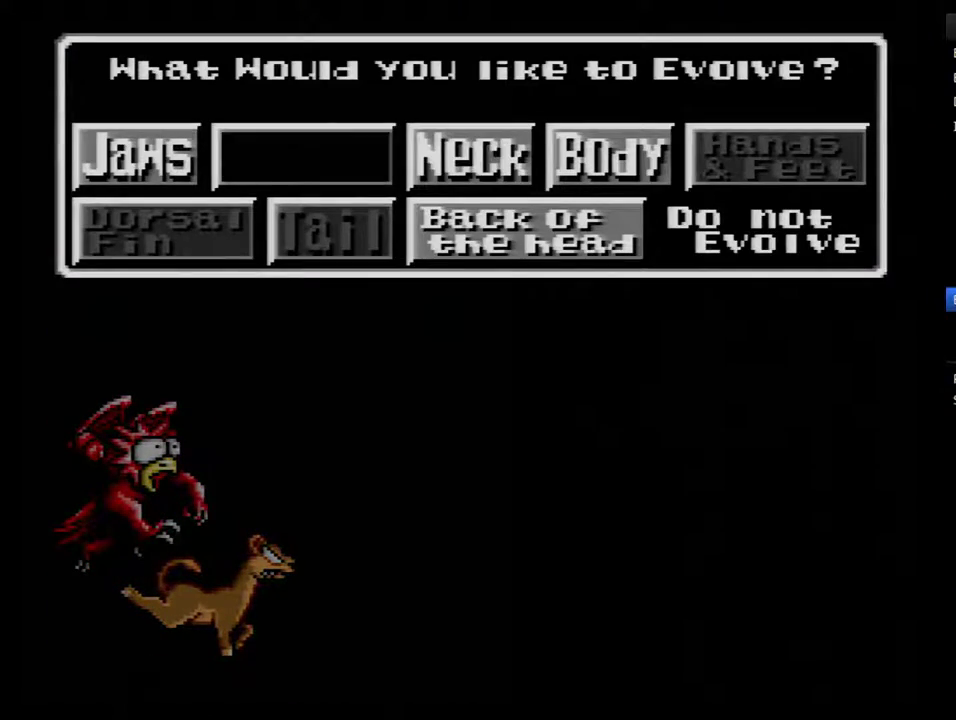
{"buttons": [], "events": [[217, "DPAD_DOWN", "down"], [300, "DPAD_DOWN", "up"]]}
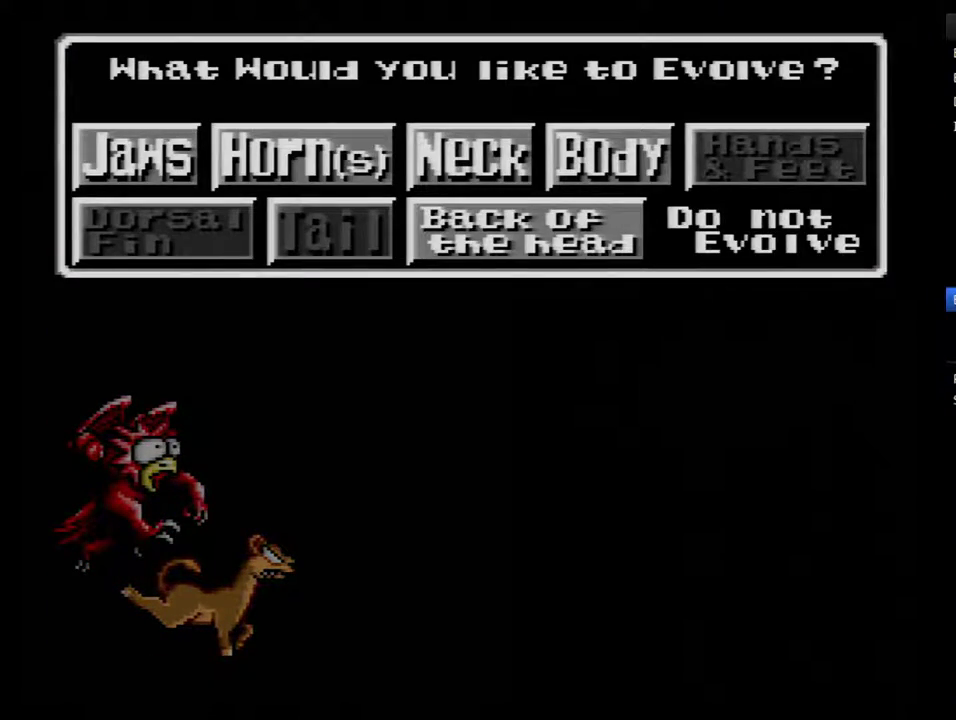
{"buttons": [], "events": []}
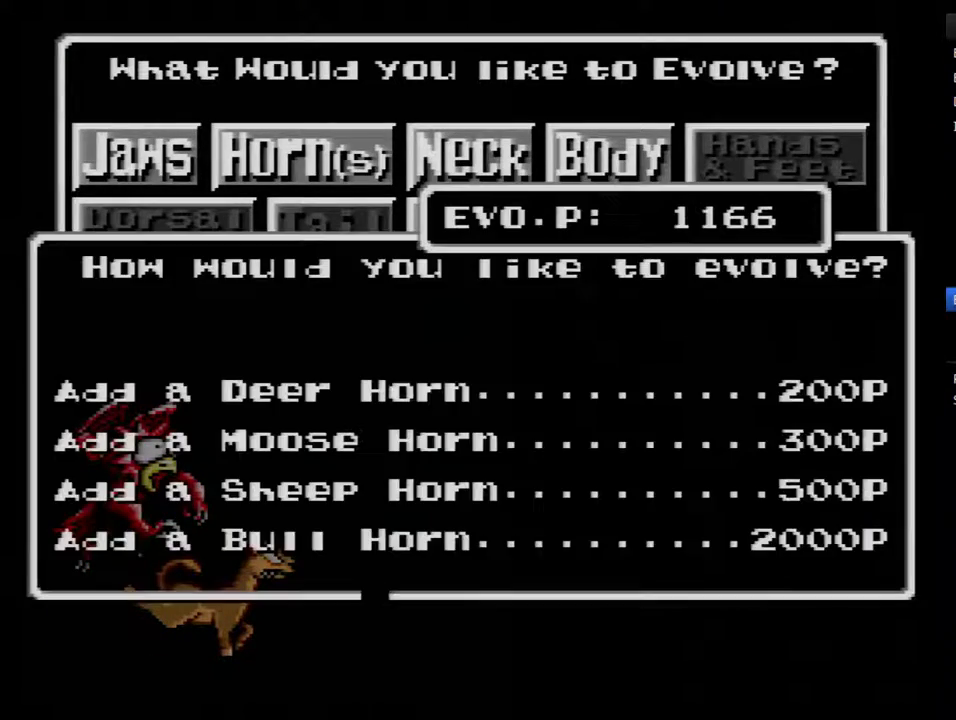
{"buttons": [], "events": []}
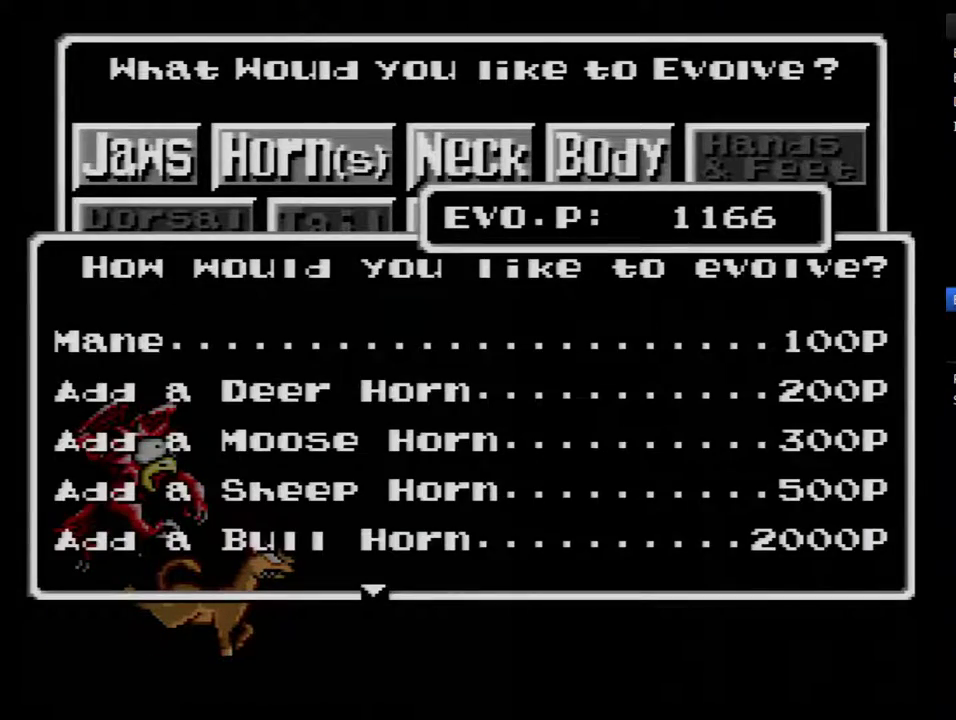
{"buttons": ["B"], "events": [[67, "B", "down"], [133, "B", "up"], [200, "B", "down"], [267, "B", "up"], [350, "B", "down"], [417, "B", "up"], [483, "B", "down"]]}
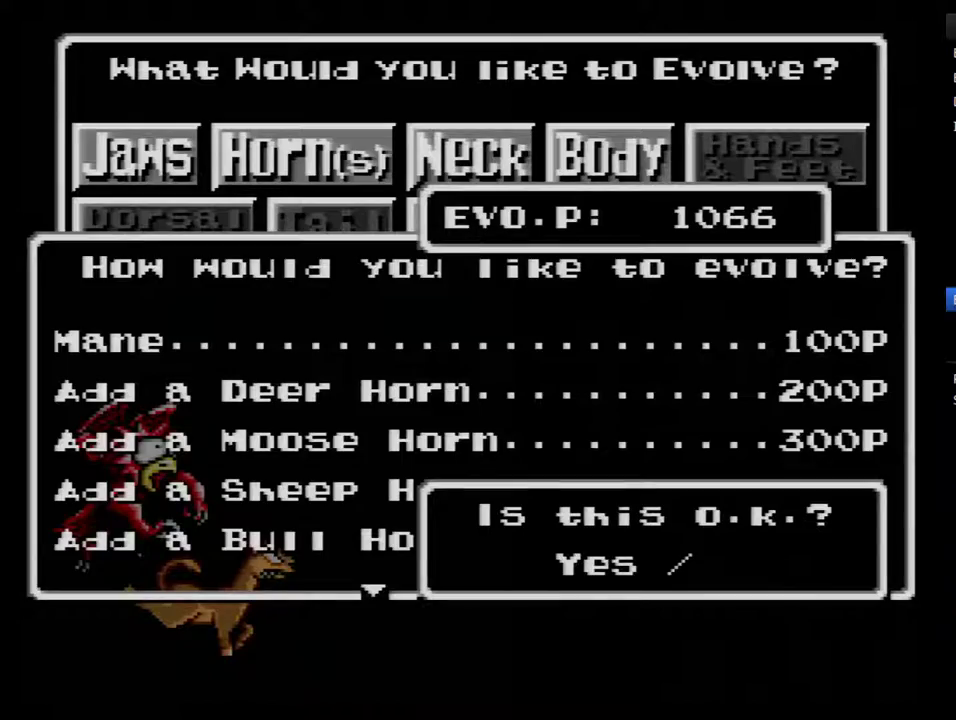
{"buttons": ["B"], "events": [[33, "B", "up"], [100, "B", "down"], [200, "B", "up"], [250, "B", "down"], [317, "B", "up"], [383, "B", "down"]]}
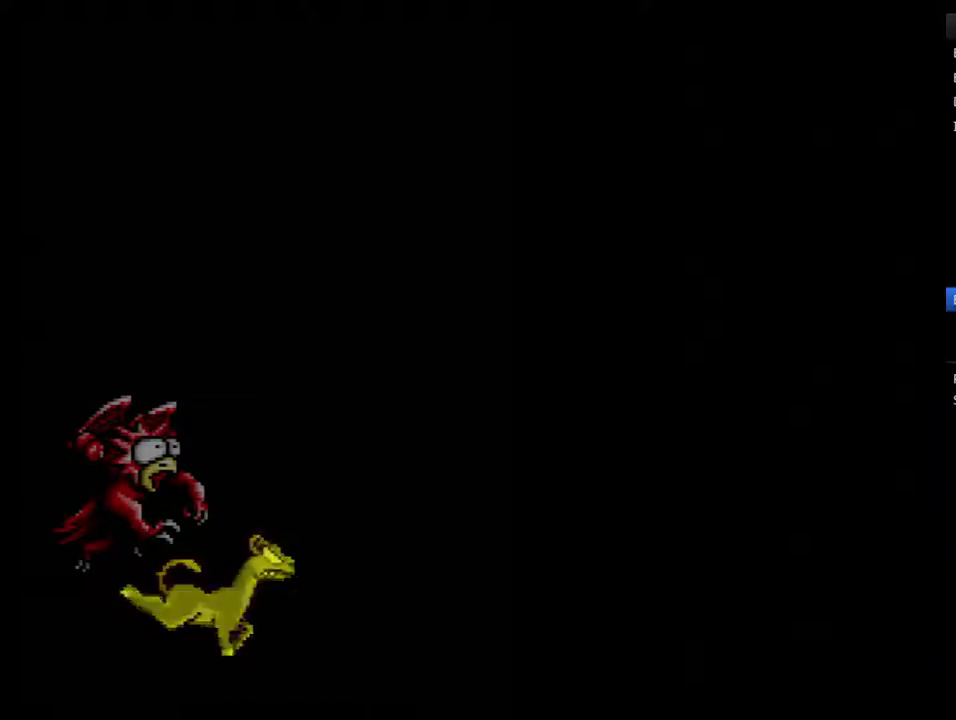
{"buttons": []}
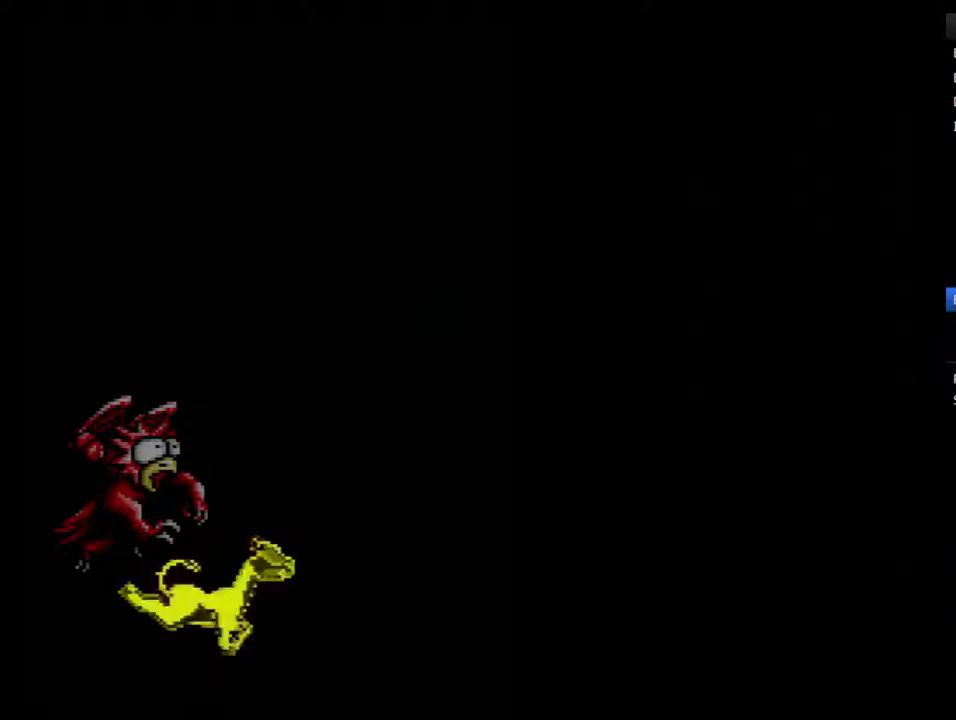
{"buttons": ["A"]}
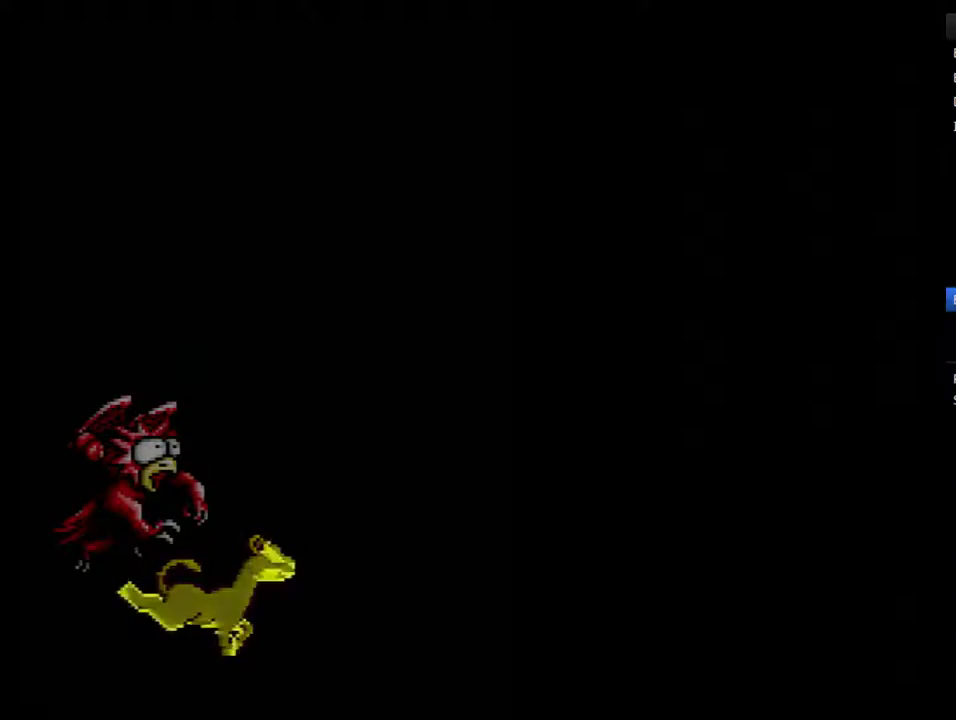
{"buttons": [], "events": [[33, "A", "up"]]}